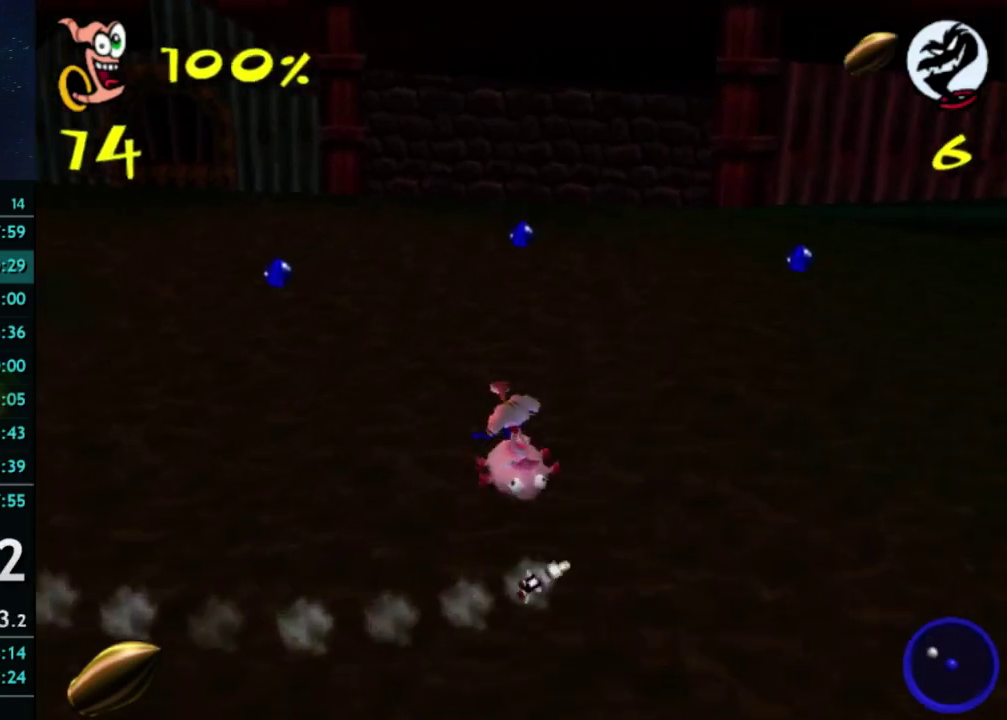
Gameplay with a controller (Xbox layout); each line is a JSON object with the inputs held at the frame after it. "events" lists button and stick changes between this image and that frame as [ms after this image, input, new state], when the widget could be followed in between. This overlay highlights the sticks when they move; stick clicks (L3) are not distinguishable. Not read: L3 R3.
{"buttons": [], "left_stick": "left", "right_stick": "center", "events": [[267, "left_stick", "left"]]}
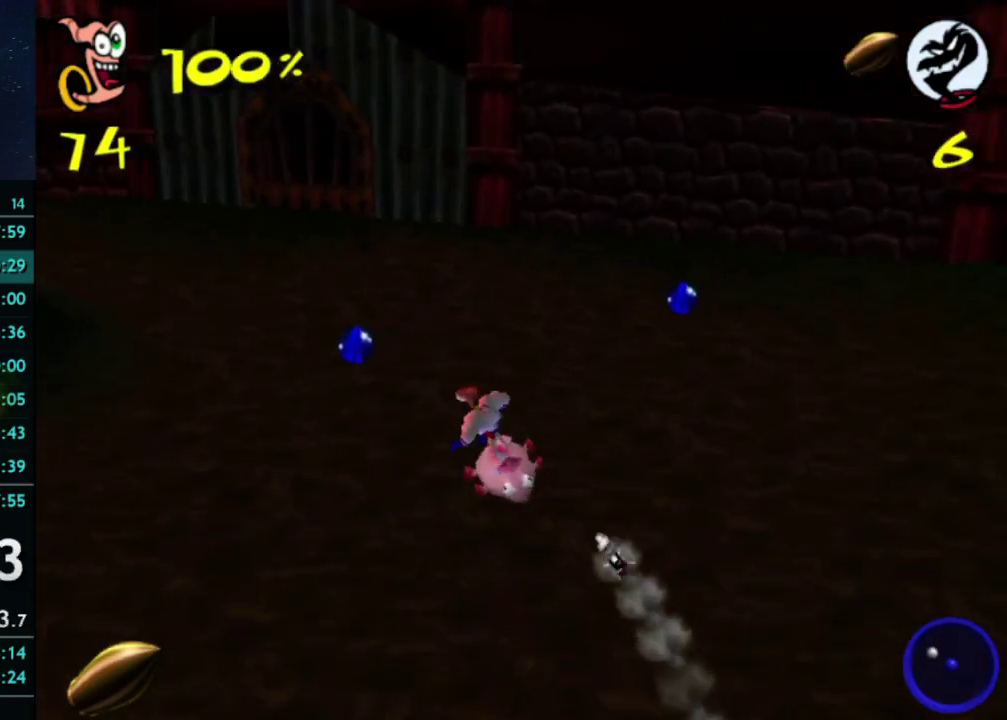
{"buttons": ["A"], "left_stick": "down", "right_stick": "center", "events": [[67, "left_stick", "down-right"], [167, "left_stick", "left"], [267, "A", "down"], [267, "left_stick", "down"]]}
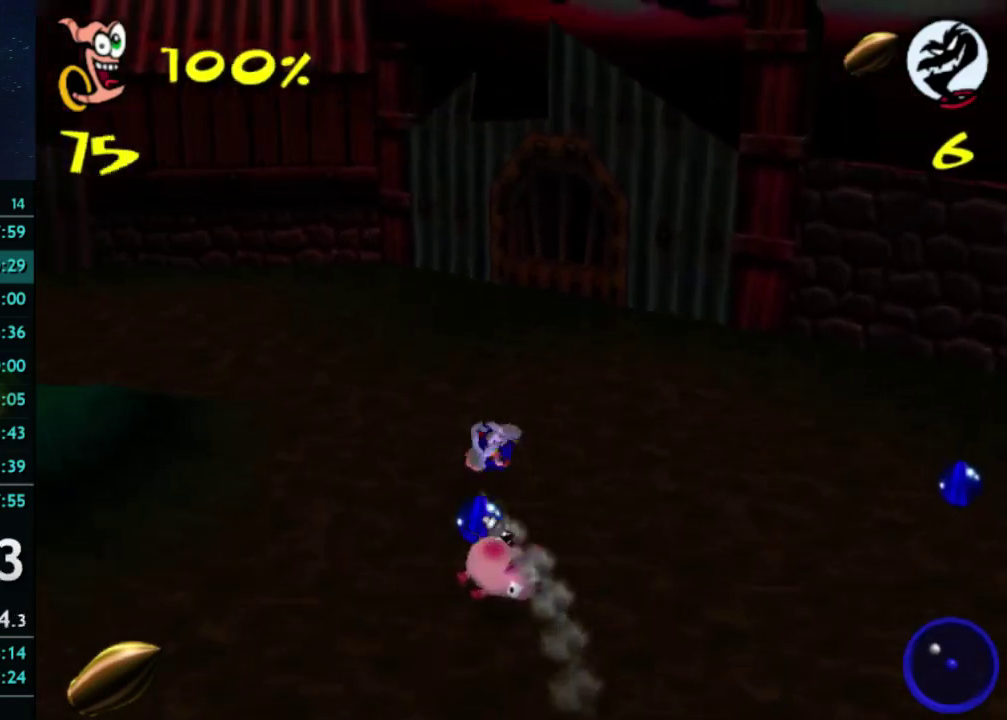
{"buttons": [], "left_stick": "down-left", "right_stick": "center", "events": [[67, "A", "up"], [133, "left_stick", "down-left"], [267, "left_stick", "center"], [433, "left_stick", "down"], [500, "left_stick", "down-left"]]}
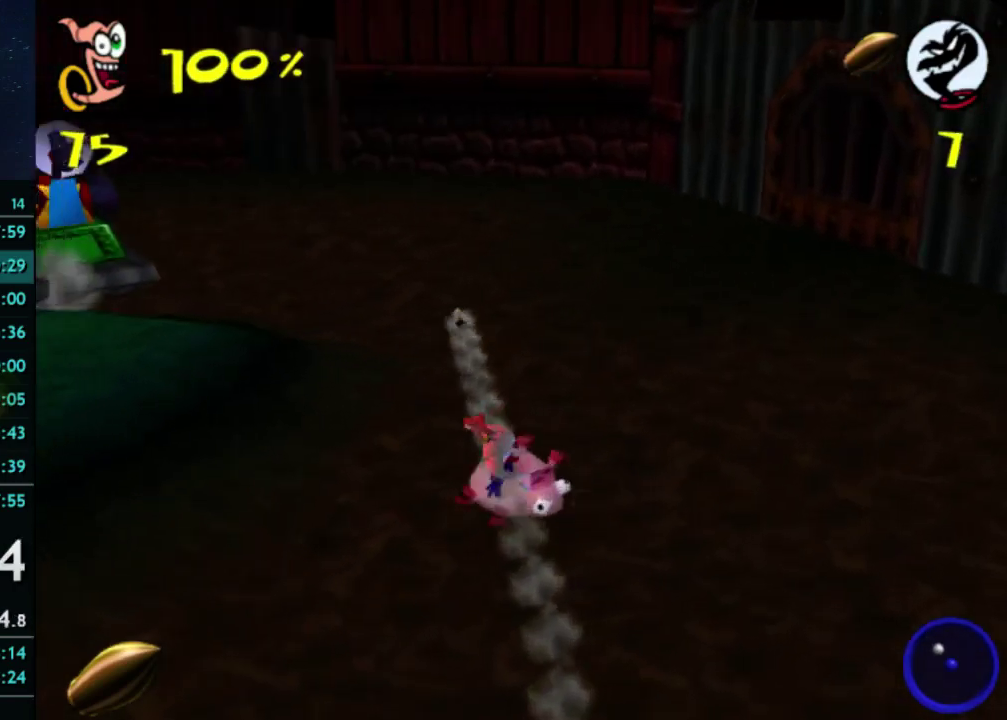
{"buttons": [], "left_stick": "left", "right_stick": "center", "events": [[133, "left_stick", "center"], [200, "left_stick", "right"], [333, "left_stick", "left"]]}
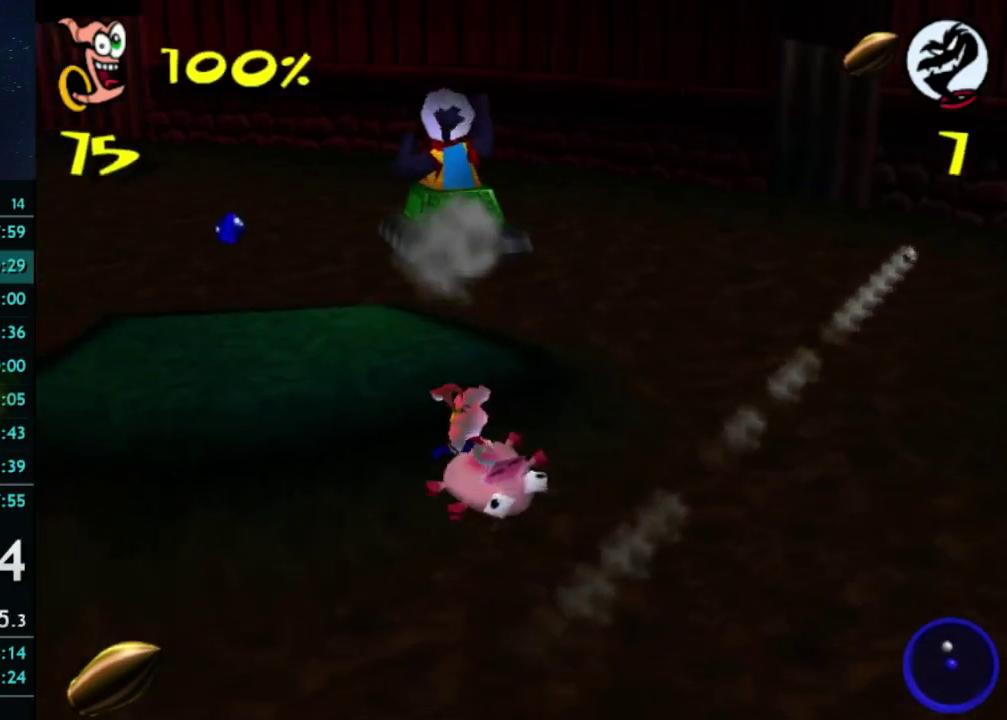
{"buttons": [], "left_stick": "up-left", "right_stick": "center", "events": [[133, "left_stick", "right"], [333, "left_stick", "center"], [400, "left_stick", "up-left"]]}
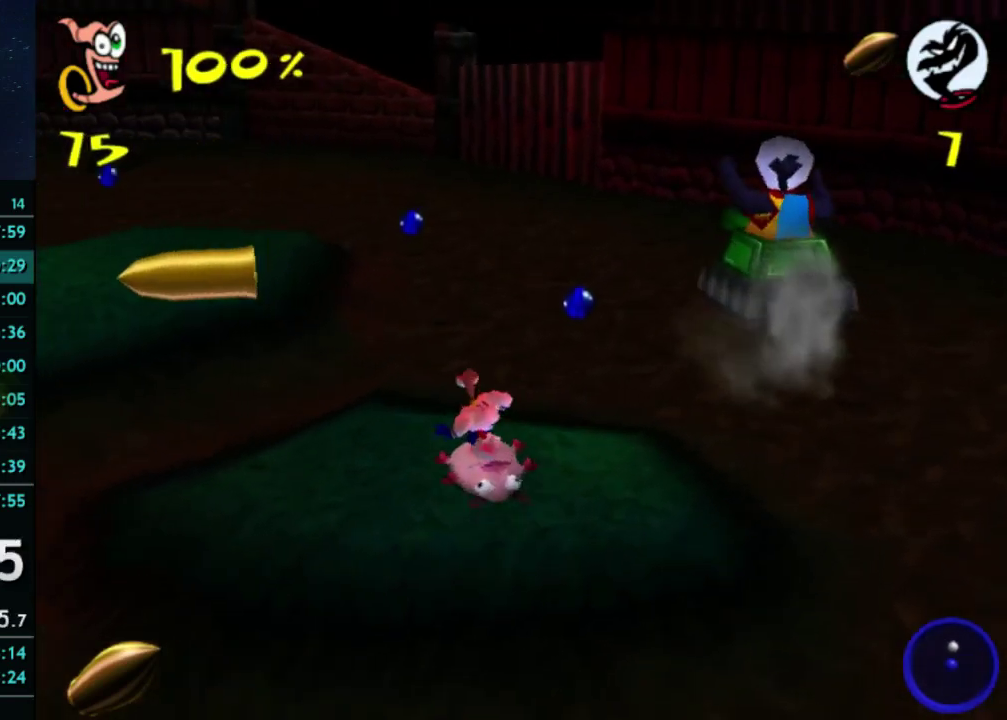
{"buttons": [], "left_stick": "down-left", "right_stick": "center", "events": [[267, "left_stick", "down-left"]]}
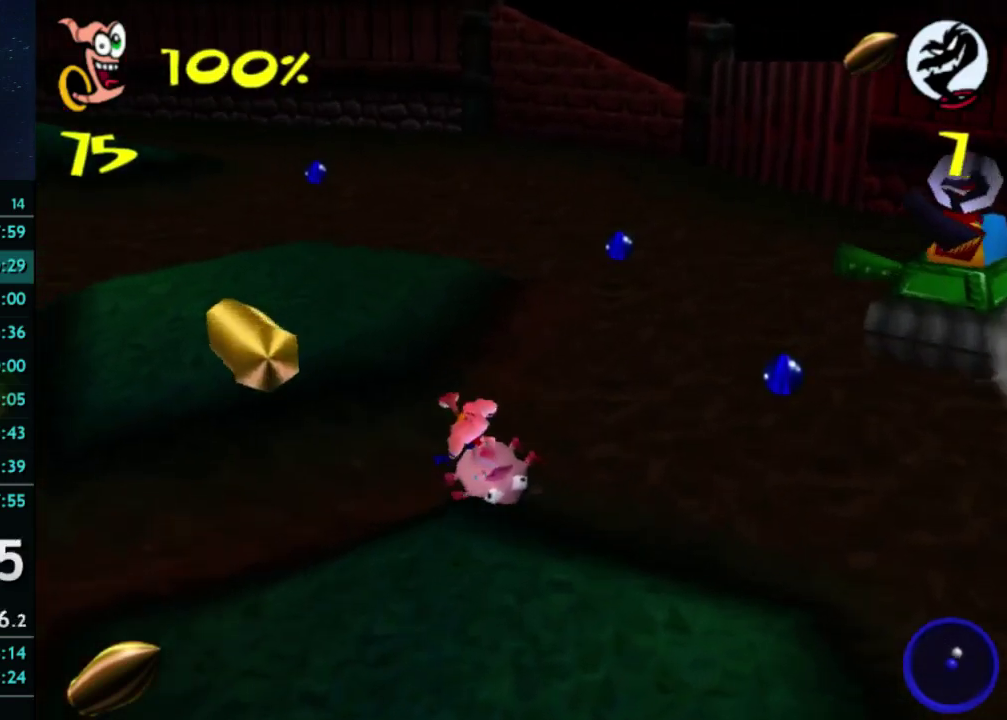
{"buttons": [], "left_stick": "down-left", "right_stick": "center"}
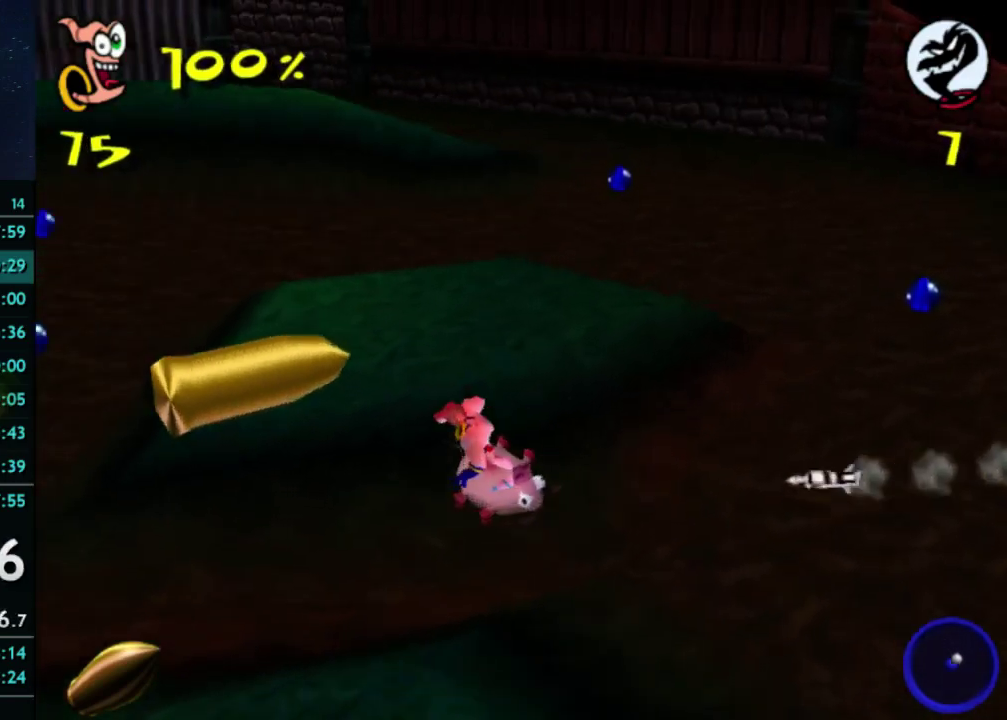
{"buttons": [], "left_stick": "down-left", "right_stick": "center", "events": [[167, "A", "down"], [367, "A", "up"]]}
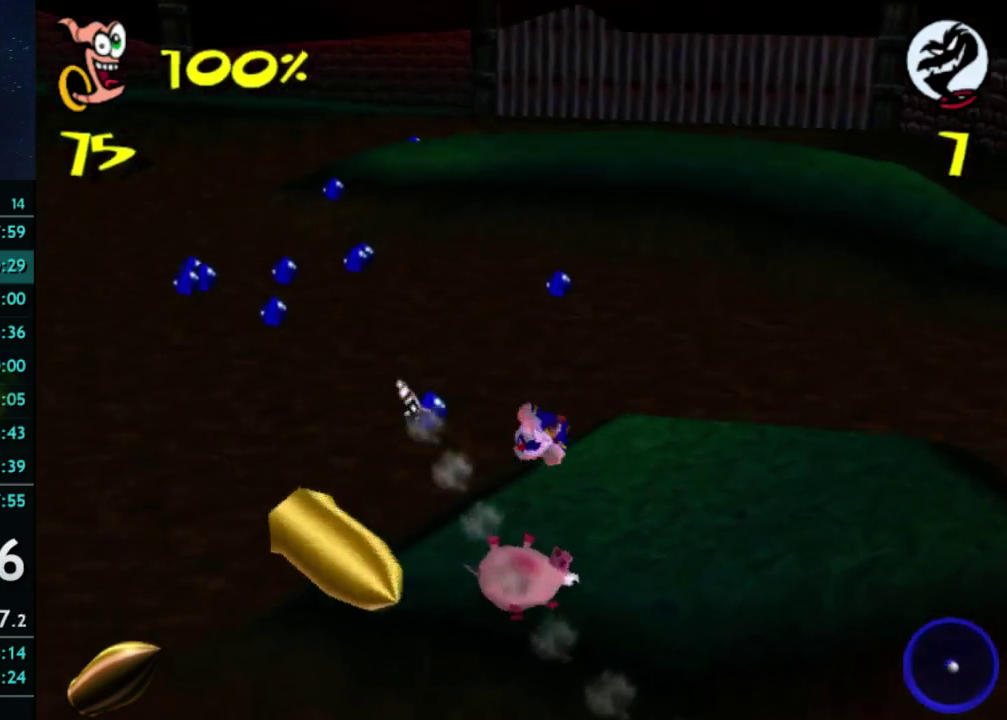
{"buttons": [], "left_stick": "center", "right_stick": "center", "events": [[267, "left_stick", "center"]]}
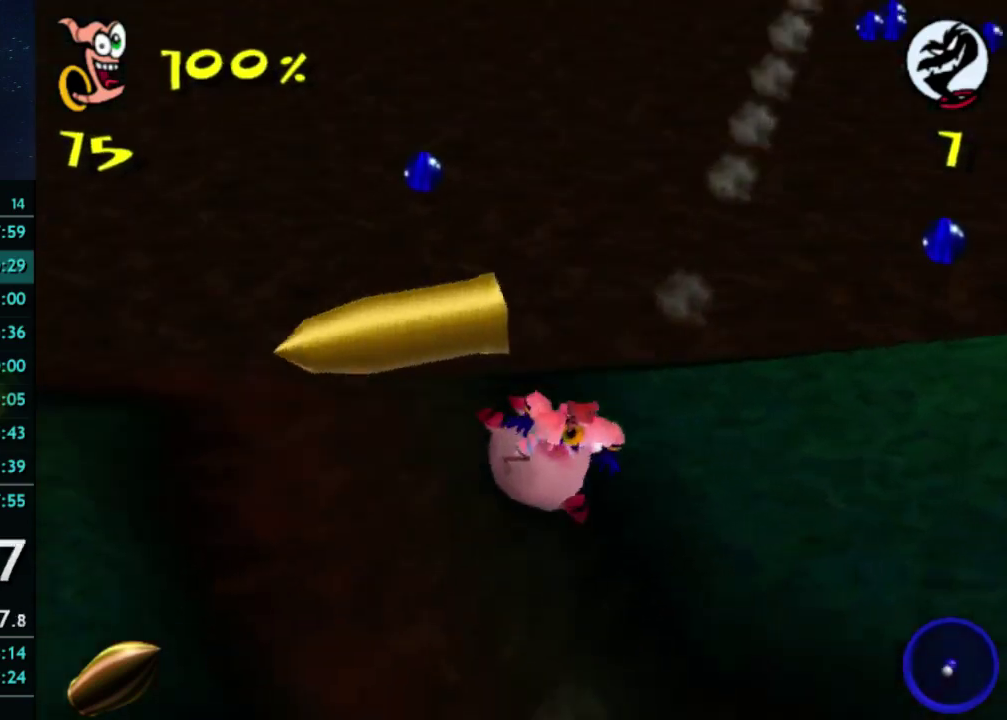
{"buttons": [], "left_stick": "down-left", "right_stick": "center", "events": [[100, "left_stick", "left"], [167, "left_stick", "down-left"]]}
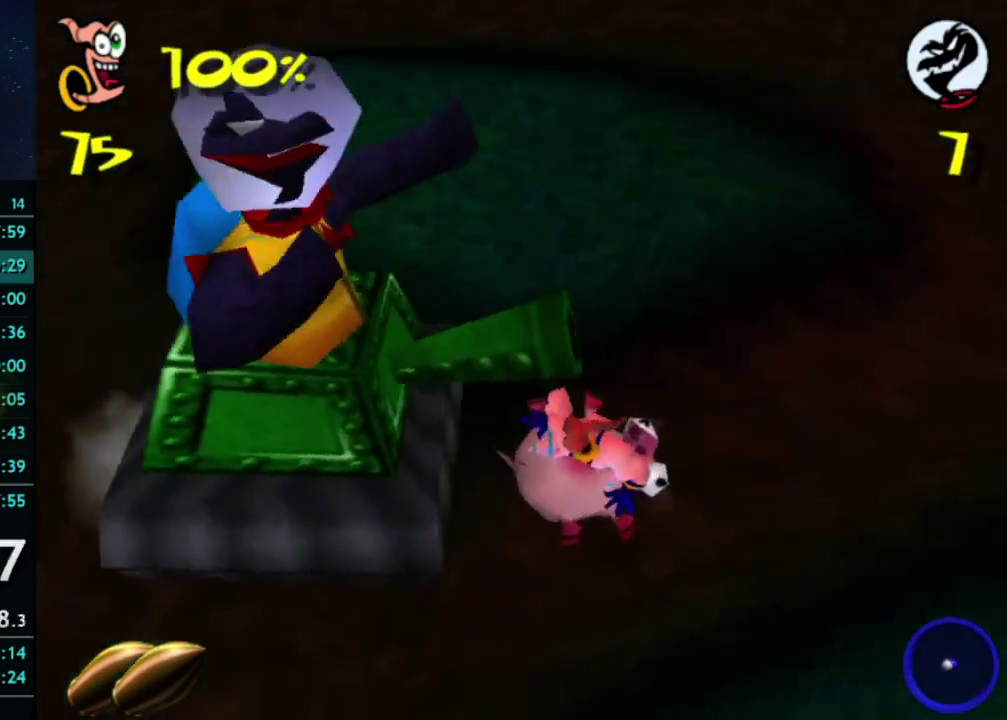
{"buttons": [], "left_stick": "up-left", "right_stick": "center", "events": [[333, "left_stick", "up-right"], [433, "left_stick", "up-left"]]}
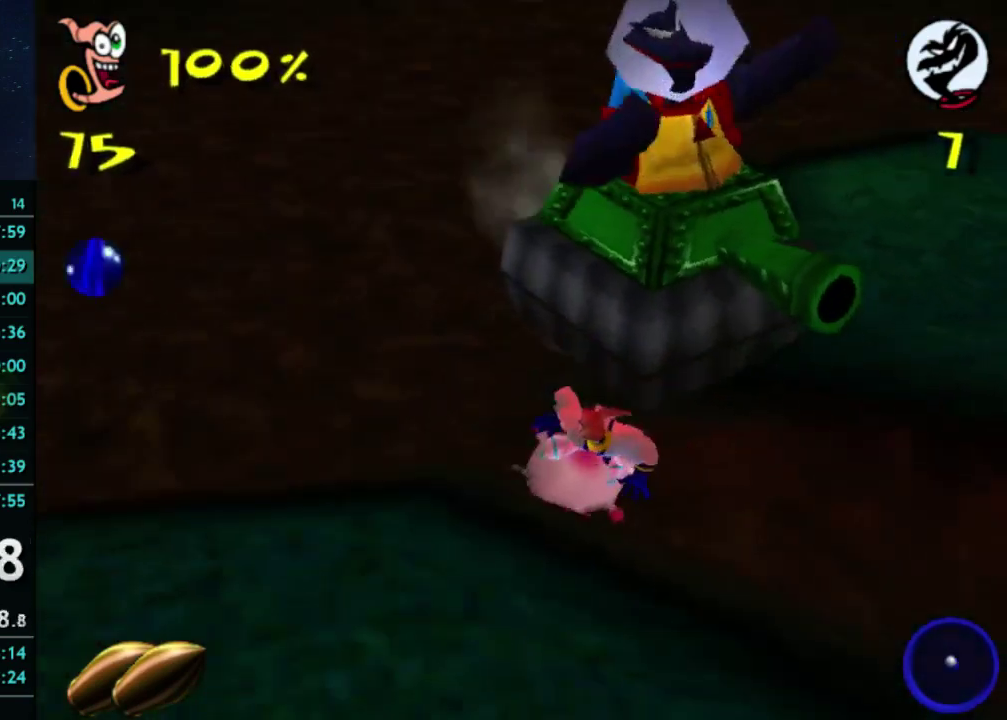
{"buttons": [], "left_stick": "down-left", "right_stick": "center", "events": [[200, "left_stick", "center"], [500, "left_stick", "down-left"]]}
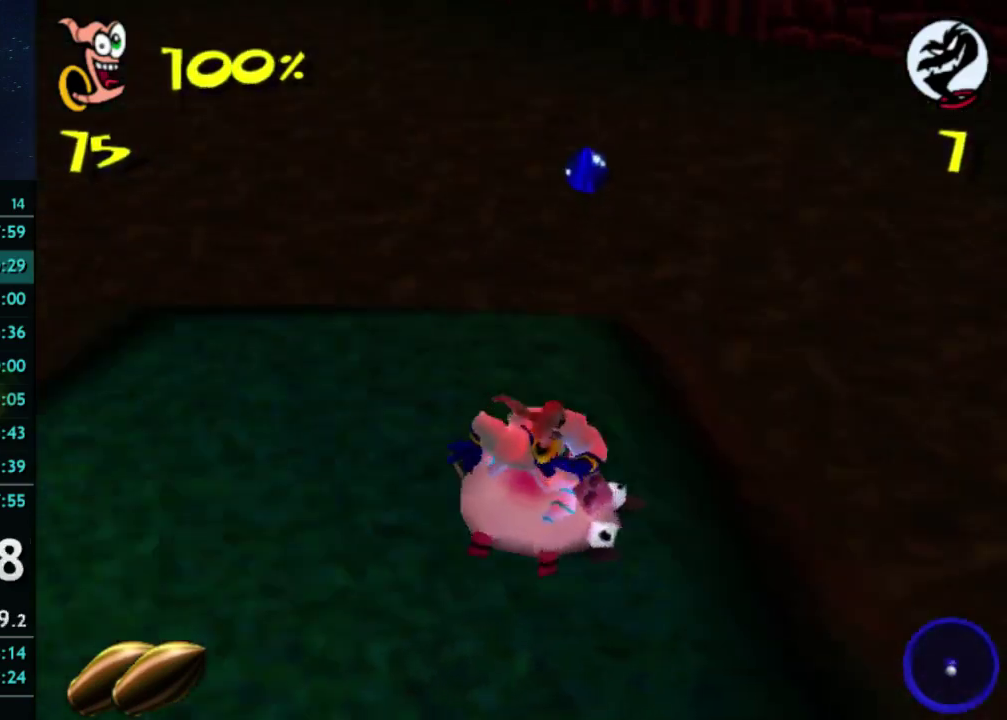
{"buttons": [], "left_stick": "left", "right_stick": "center", "events": [[100, "left_stick", "left"], [233, "left_stick", "center"], [300, "left_stick", "right"], [400, "left_stick", "center"], [500, "left_stick", "left"]]}
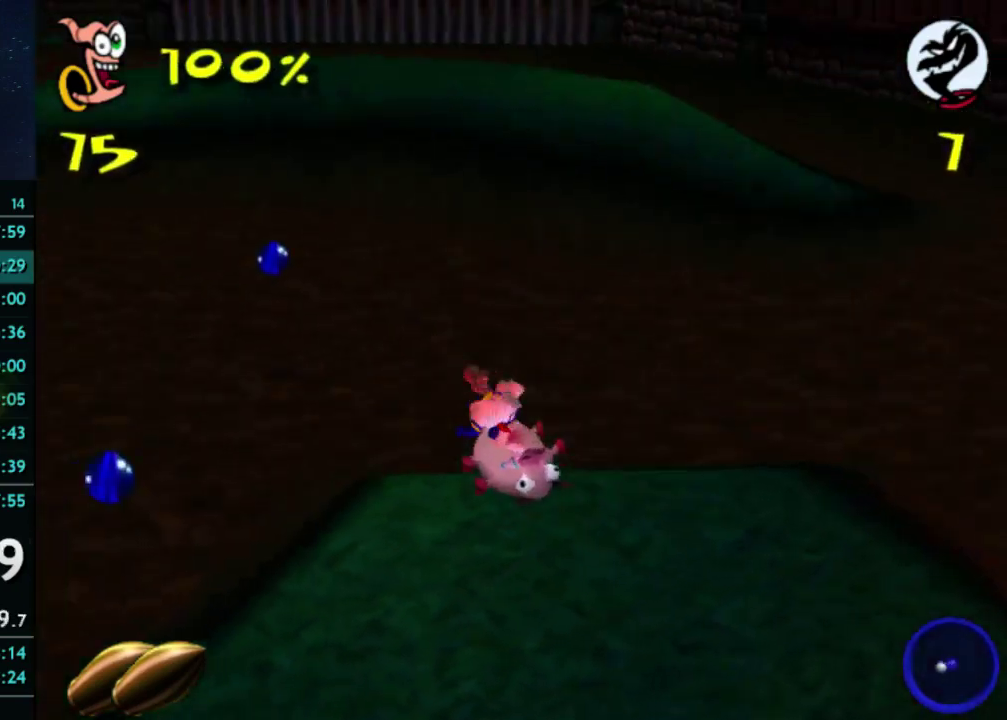
{"buttons": [], "left_stick": "right", "right_stick": "center", "events": [[200, "left_stick", "center"], [367, "left_stick", "right"]]}
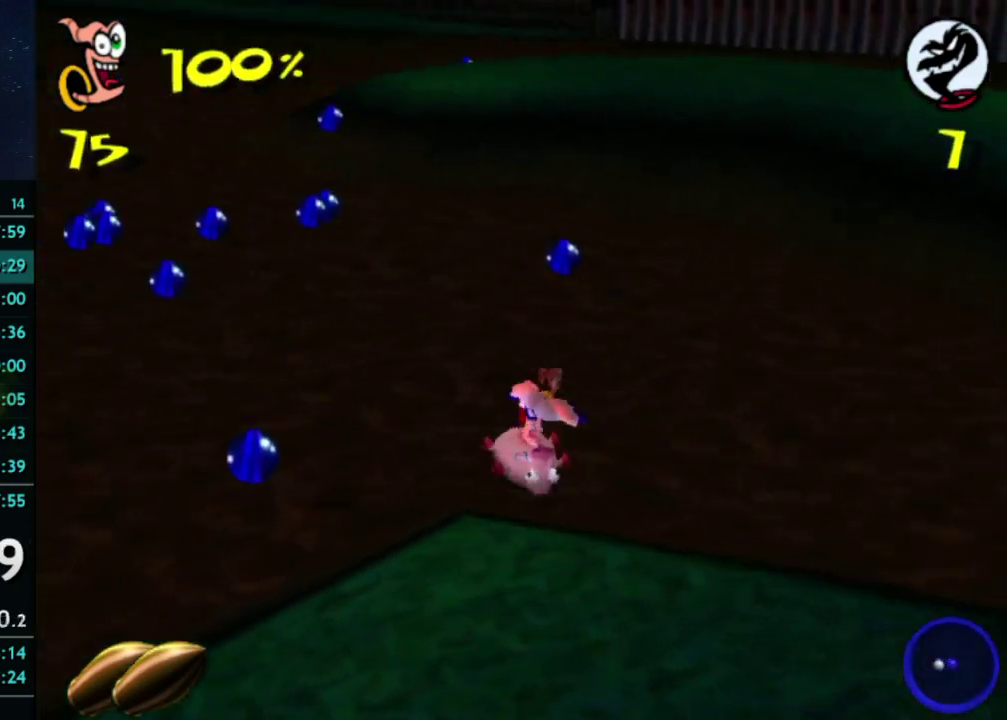
{"buttons": [], "left_stick": "left", "right_stick": "center", "events": [[100, "left_stick", "left"], [167, "left_stick", "down-left"], [500, "left_stick", "left"]]}
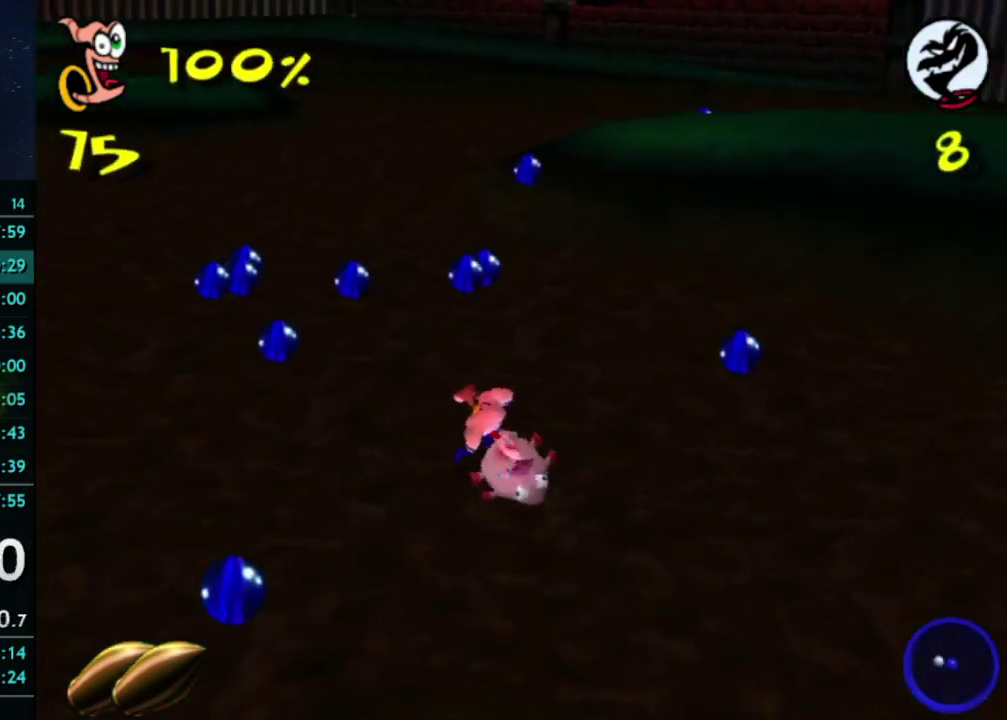
{"buttons": [], "left_stick": "right", "right_stick": "center", "events": [[67, "left_stick", "down-right"], [133, "left_stick", "up"], [267, "left_stick", "up-right"], [367, "left_stick", "right"]]}
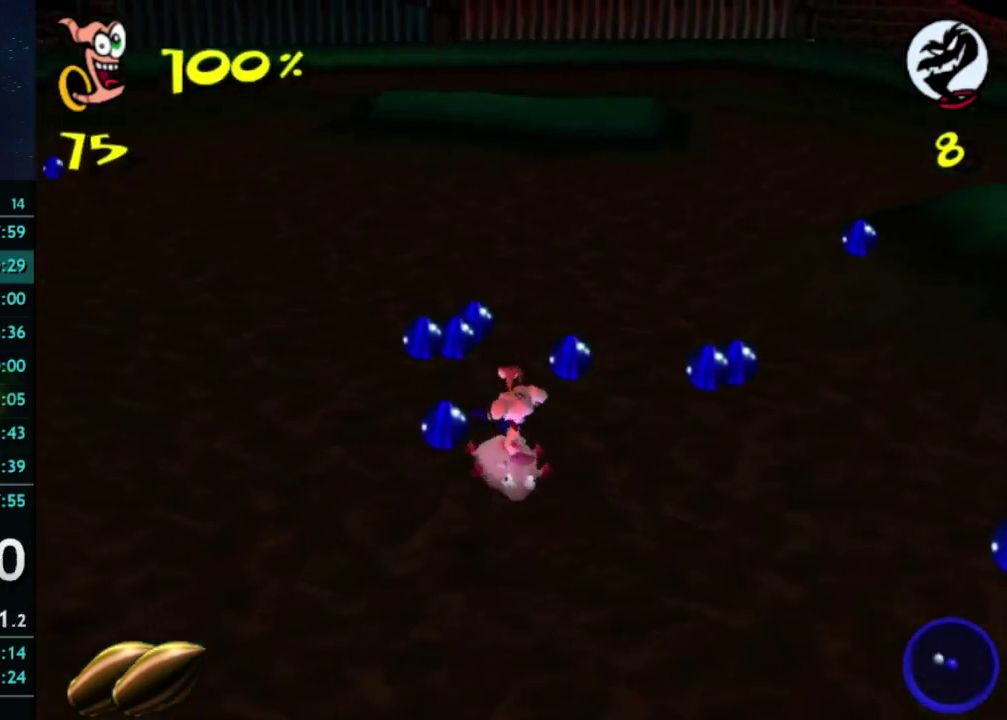
{"buttons": [], "left_stick": "down-right", "right_stick": "center", "events": [[133, "left_stick", "down-right"], [200, "left_stick", "up-left"], [467, "left_stick", "down-right"]]}
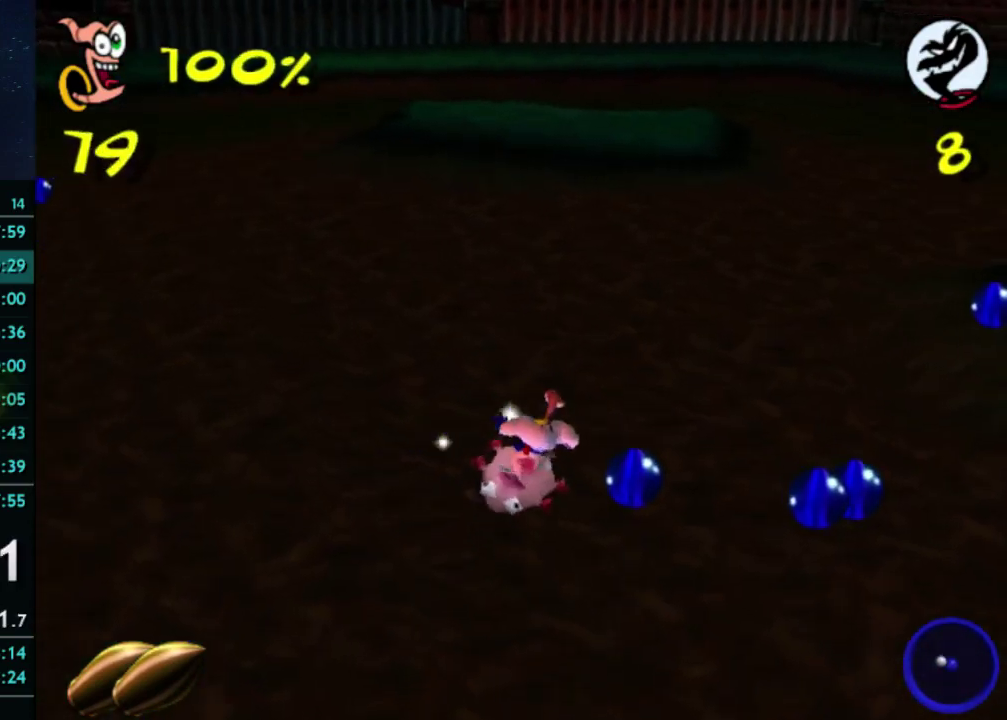
{"buttons": [], "left_stick": "down-right", "right_stick": "center"}